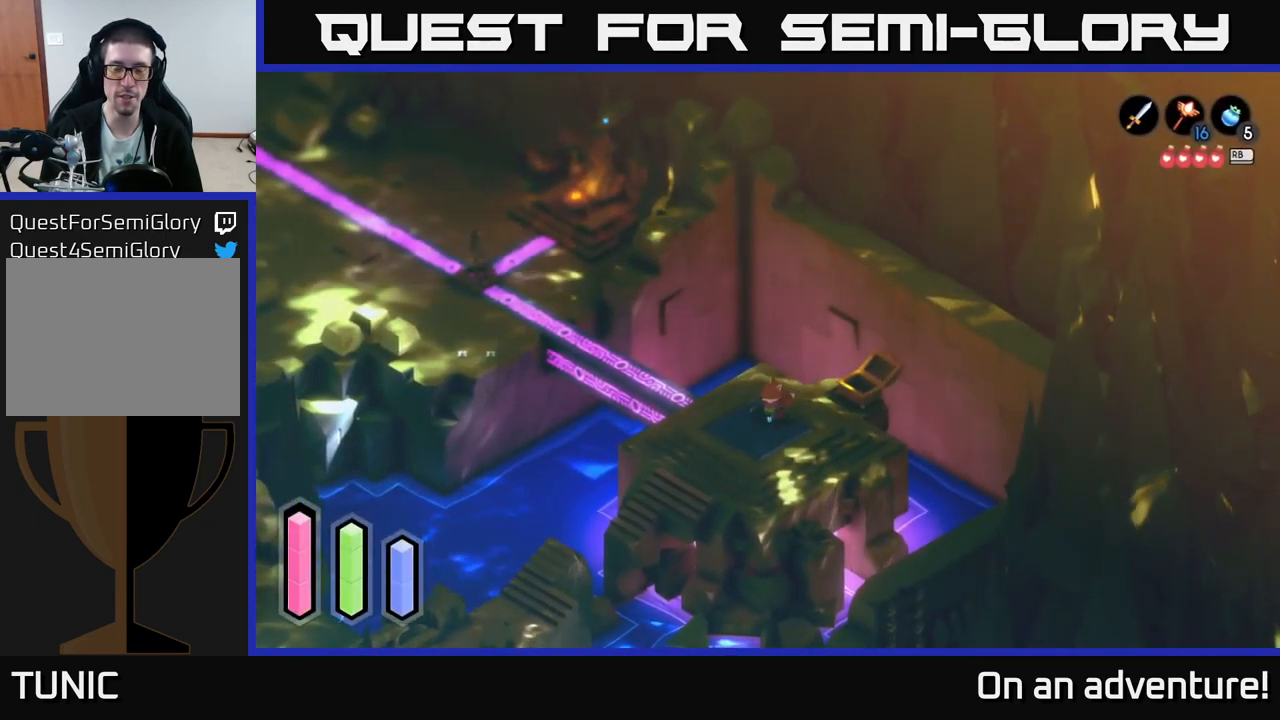
Gameplay with a controller (Xbox layout); each line is a JSON object with the inputs held at the frame after it. "events" lists button and stick changes between this image and that frame as [ms after this image, input, new state], when the widget could be followed in between.
{"buttons": [], "left_stick": "down-left", "right_stick": "center", "events": [[17, "left_stick", "left"], [117, "left_stick", "up-left"], [250, "left_stick", "up"], [400, "left_stick", "down-left"]]}
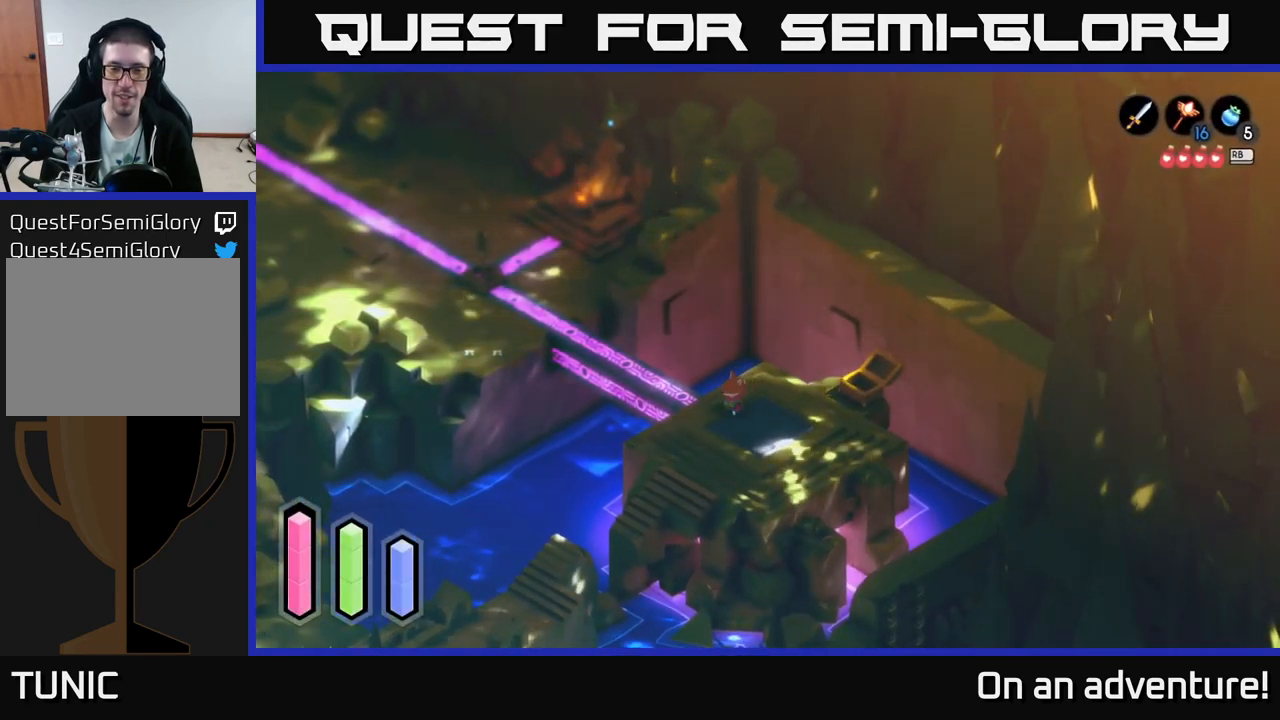
{"buttons": [], "left_stick": "down-left", "right_stick": "center", "events": [[84, "left_stick", "down"], [350, "left_stick", "down-left"]]}
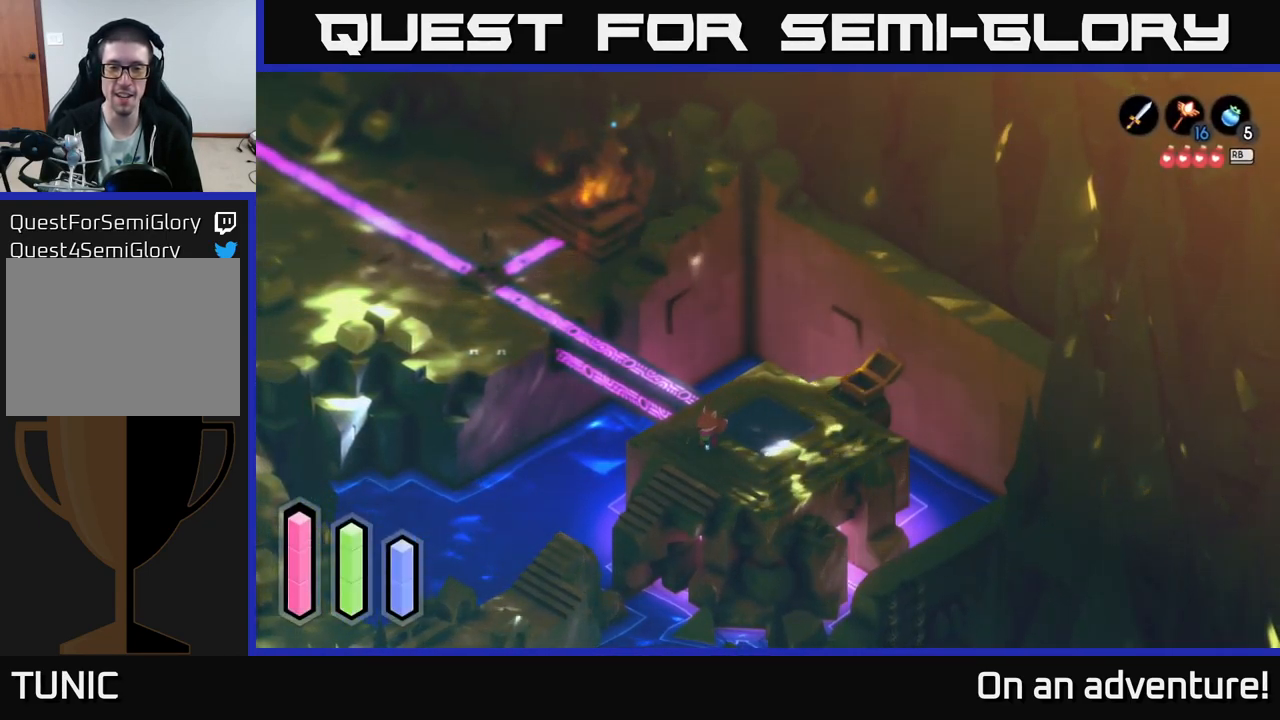
{"buttons": [], "left_stick": "right", "right_stick": "center", "events": [[300, "left_stick", "down-right"], [434, "left_stick", "right"]]}
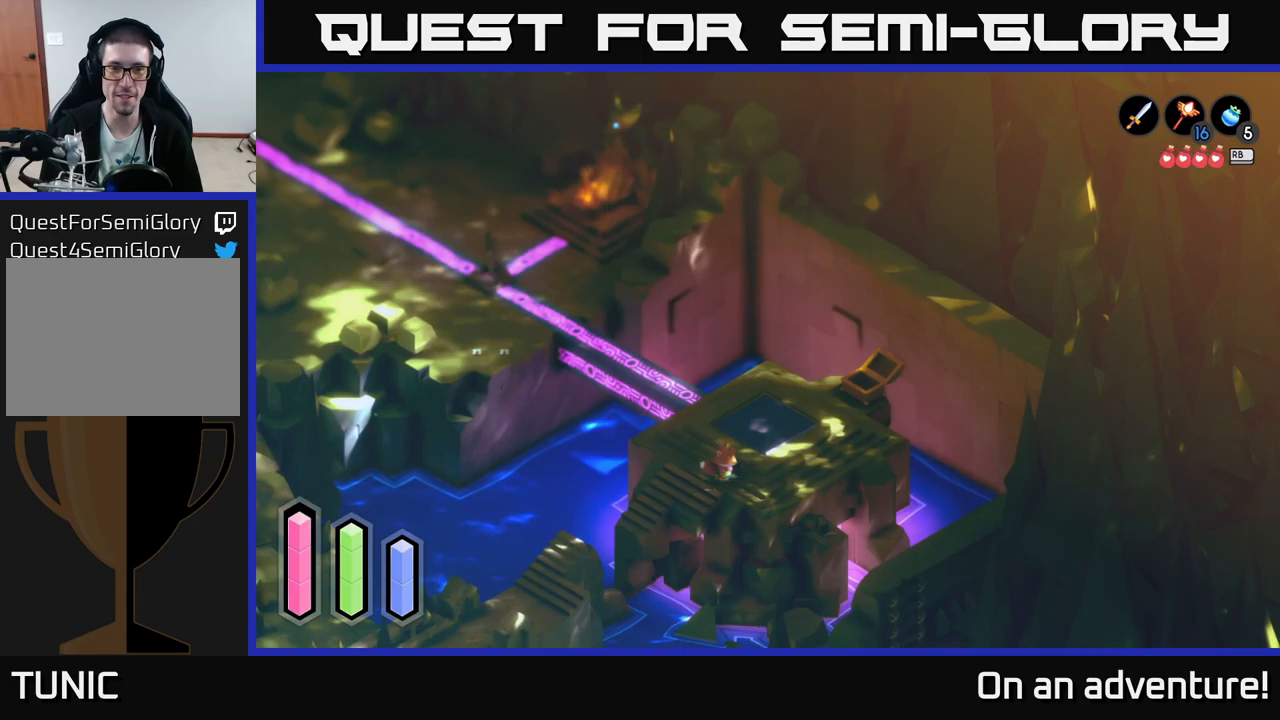
{"buttons": [], "left_stick": "up-right", "right_stick": "center", "events": [[300, "left_stick", "up-right"]]}
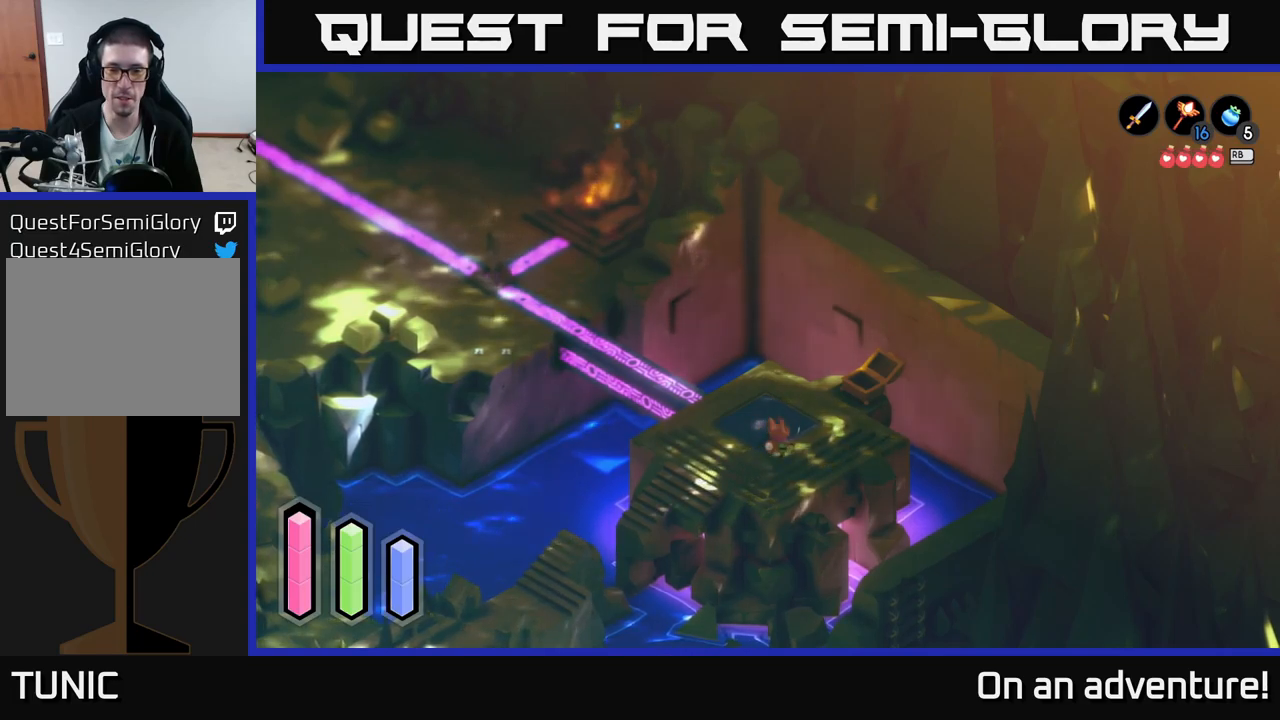
{"buttons": [], "left_stick": "up-left", "right_stick": "center", "events": [[33, "left_stick", "right"], [267, "left_stick", "down-right"], [483, "left_stick", "up-left"]]}
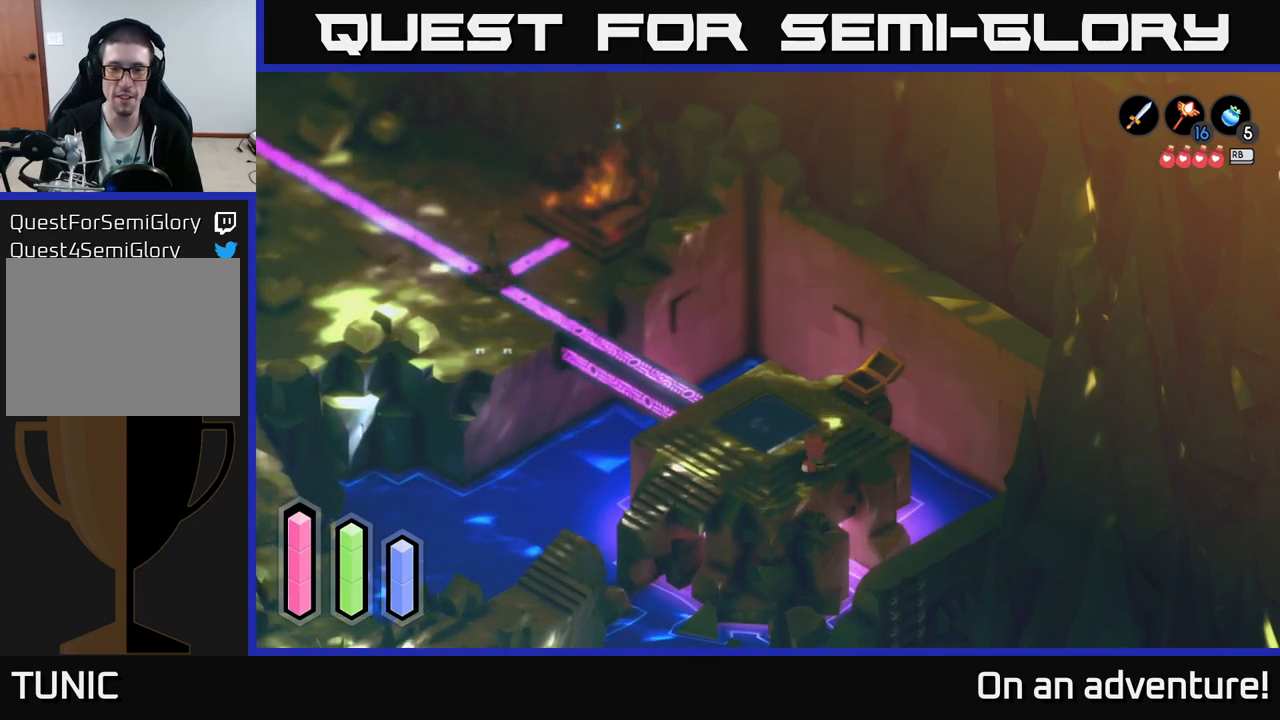
{"buttons": ["A"], "left_stick": "up-left", "right_stick": "center", "events": [[200, "A", "down"]]}
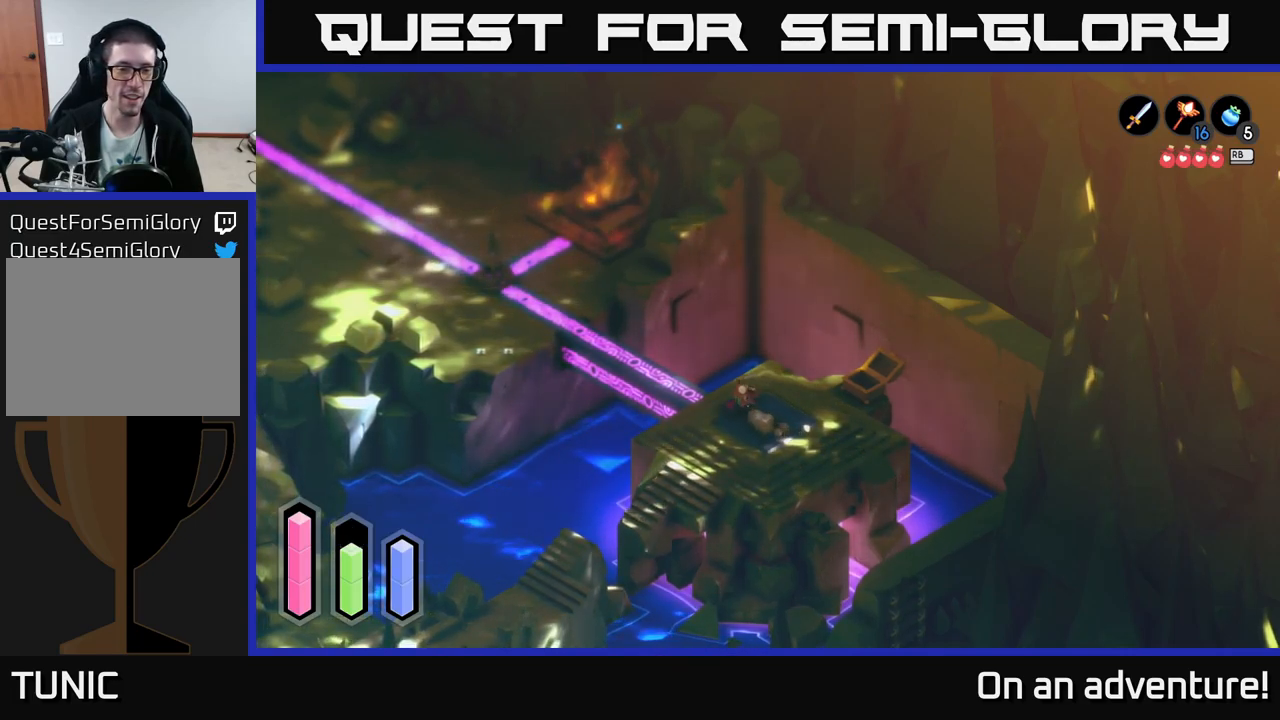
{"buttons": ["A"], "left_stick": "up-left", "right_stick": "center", "events": []}
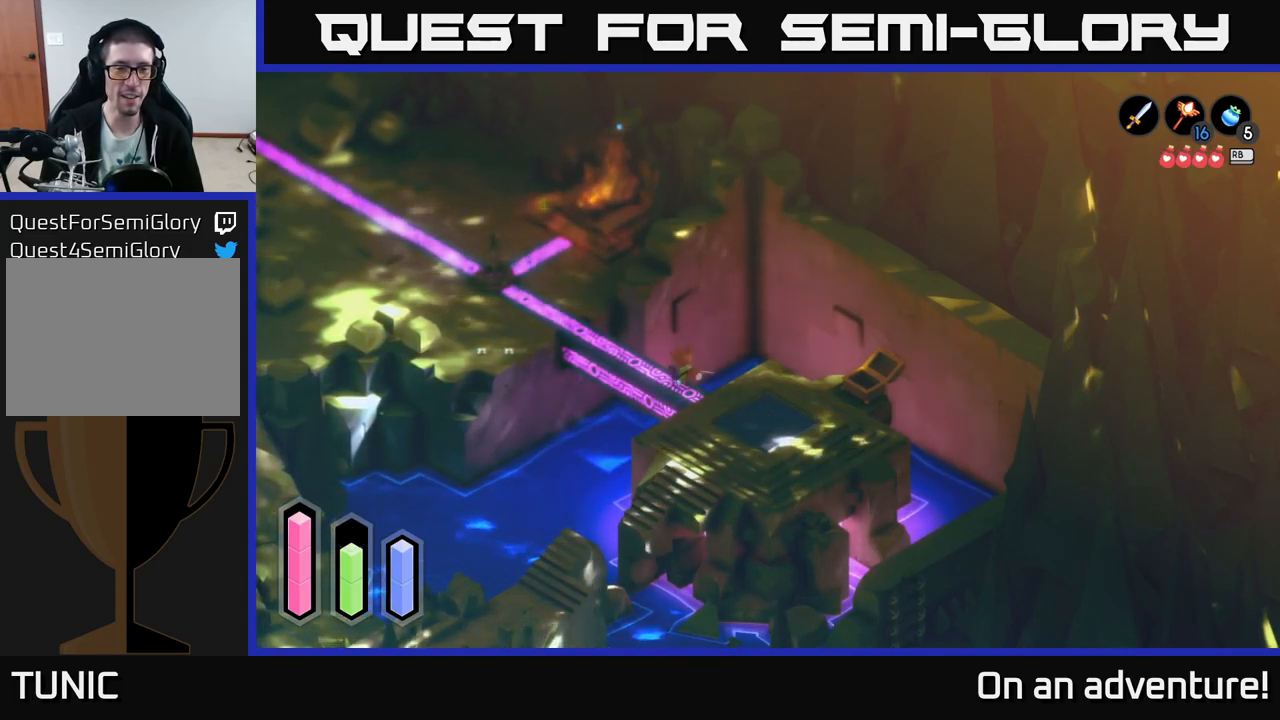
{"buttons": ["A"], "left_stick": "up-left", "right_stick": "center", "events": []}
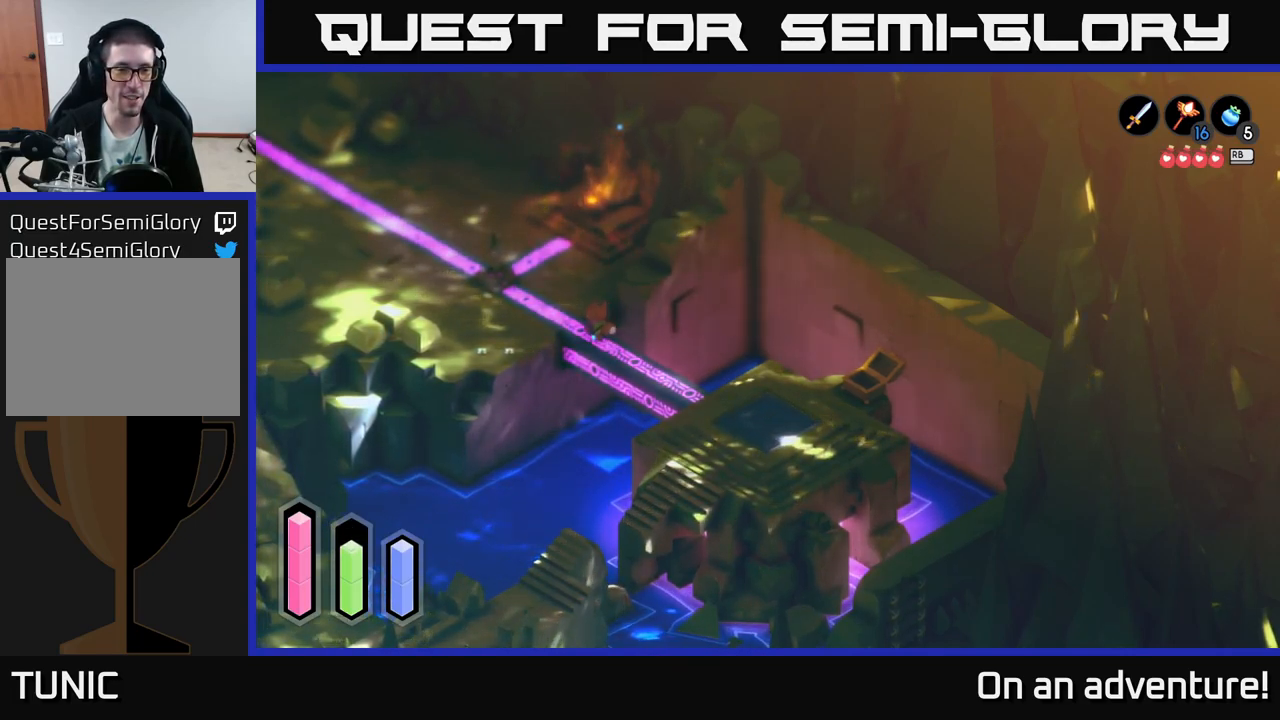
{"buttons": ["A"], "left_stick": "up", "right_stick": "center", "events": [[450, "left_stick", "up"]]}
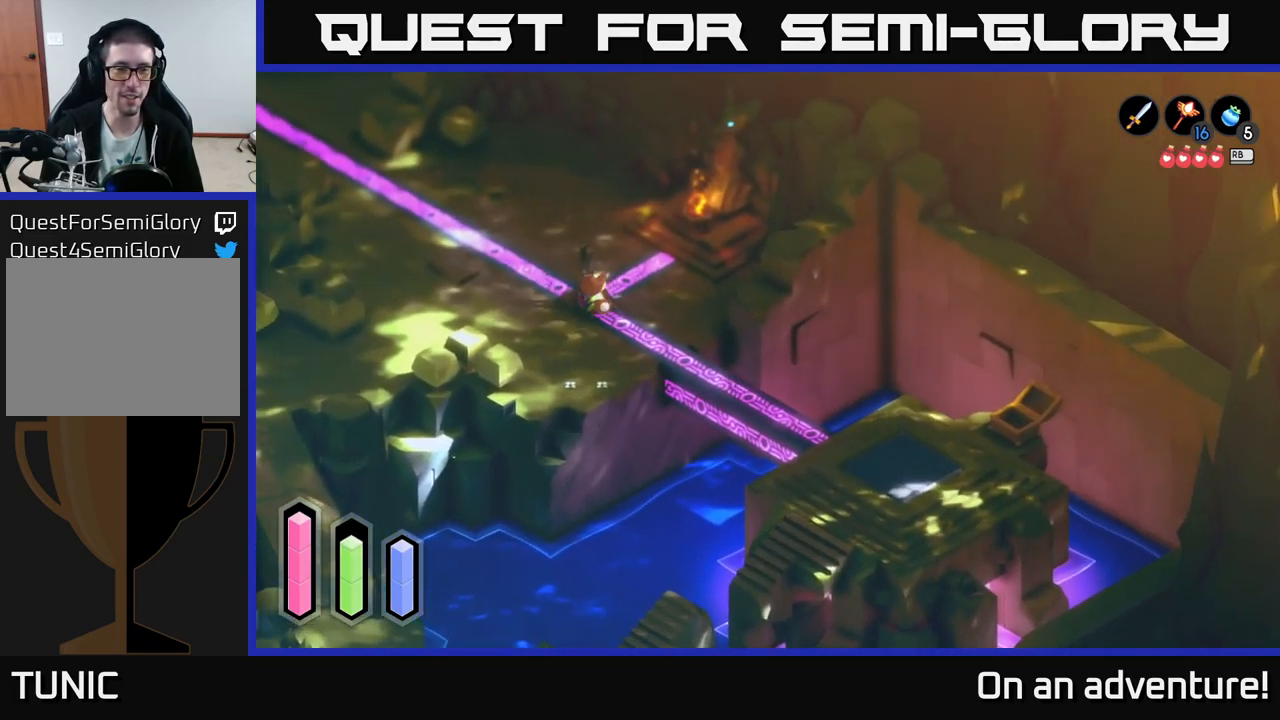
{"buttons": ["A"], "left_stick": "up-right", "right_stick": "center", "events": [[83, "left_stick", "up-right"]]}
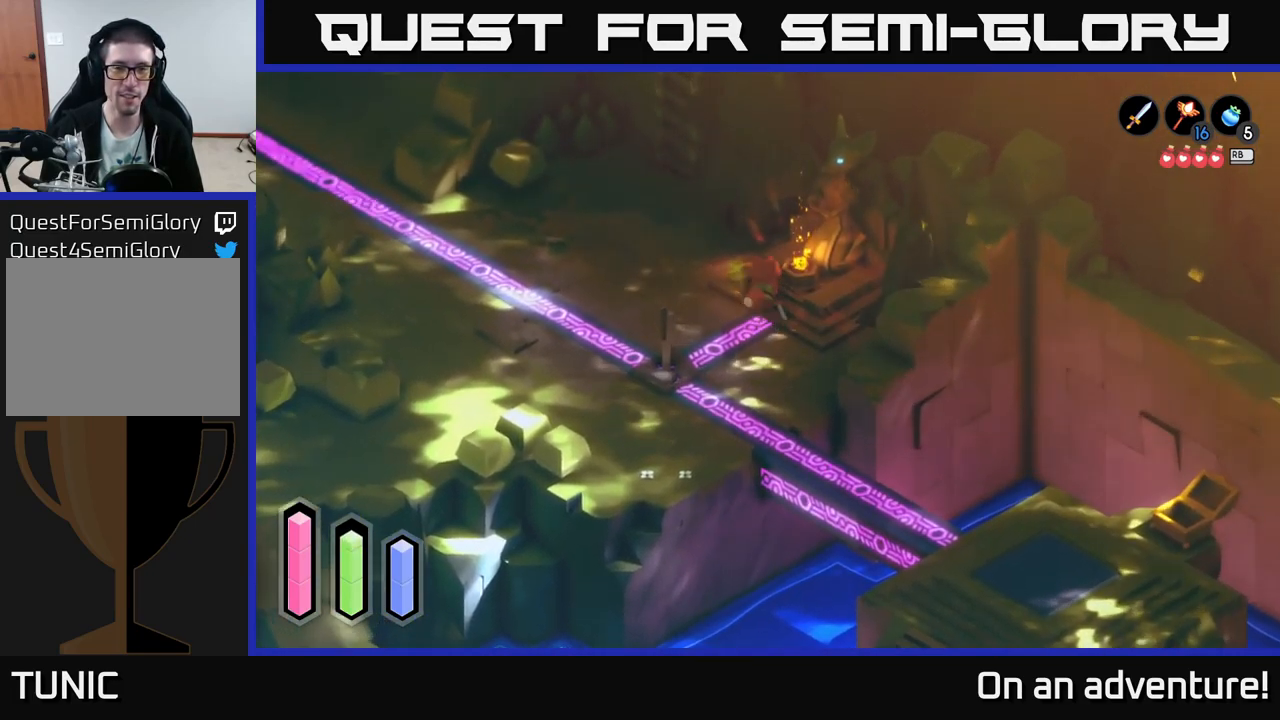
{"buttons": [], "left_stick": "center", "right_stick": "center", "events": [[17, "A", "up"], [150, "left_stick", "center"]]}
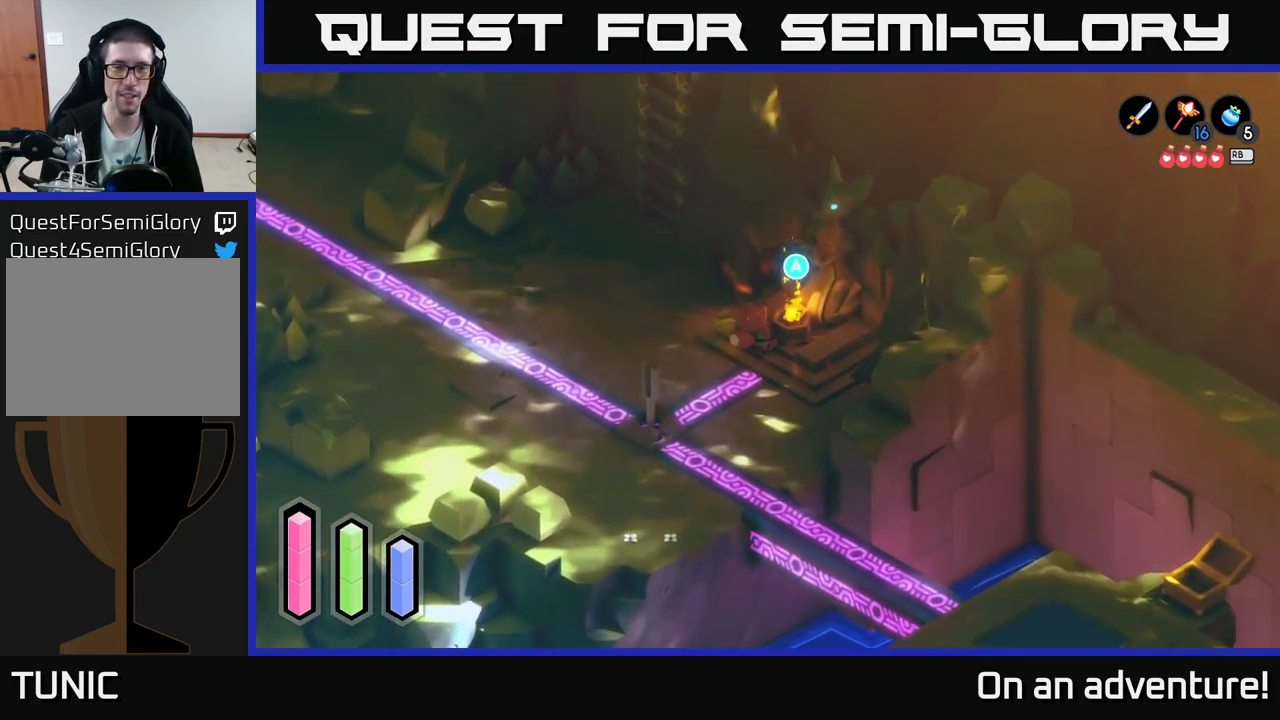
{"buttons": [], "left_stick": "center", "right_stick": "center", "events": []}
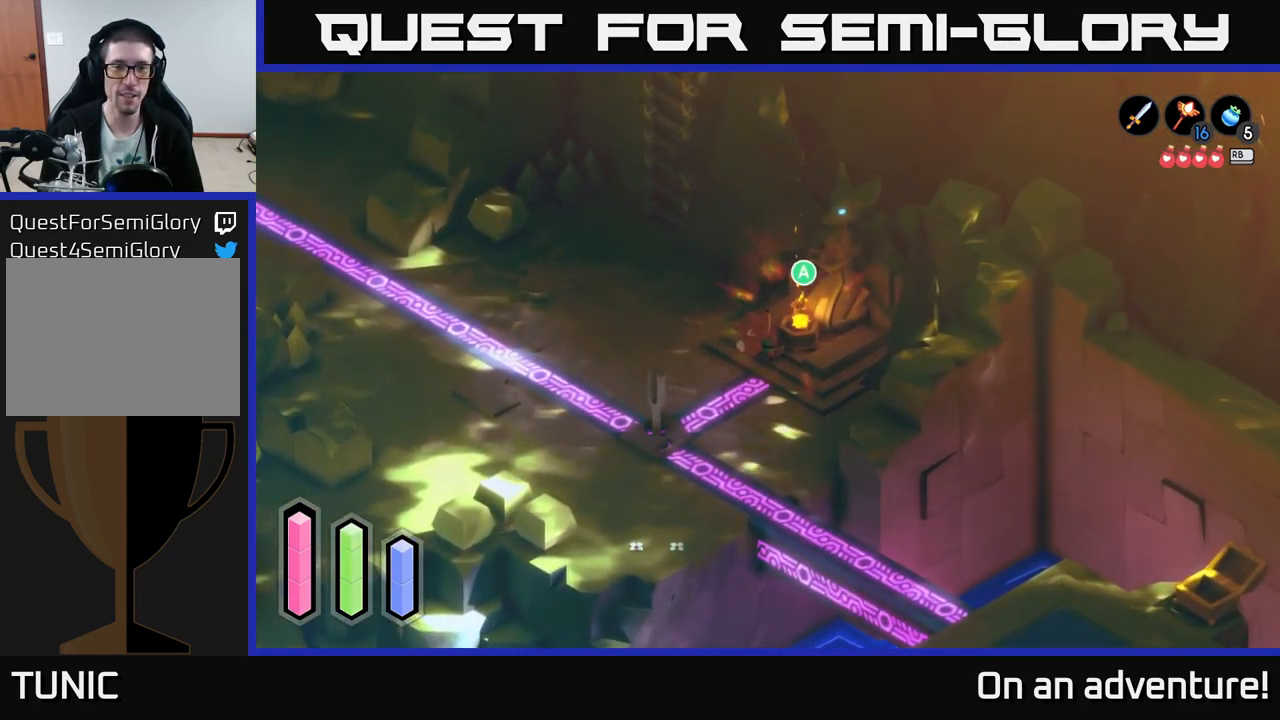
{"buttons": [], "left_stick": "center", "right_stick": "center", "events": []}
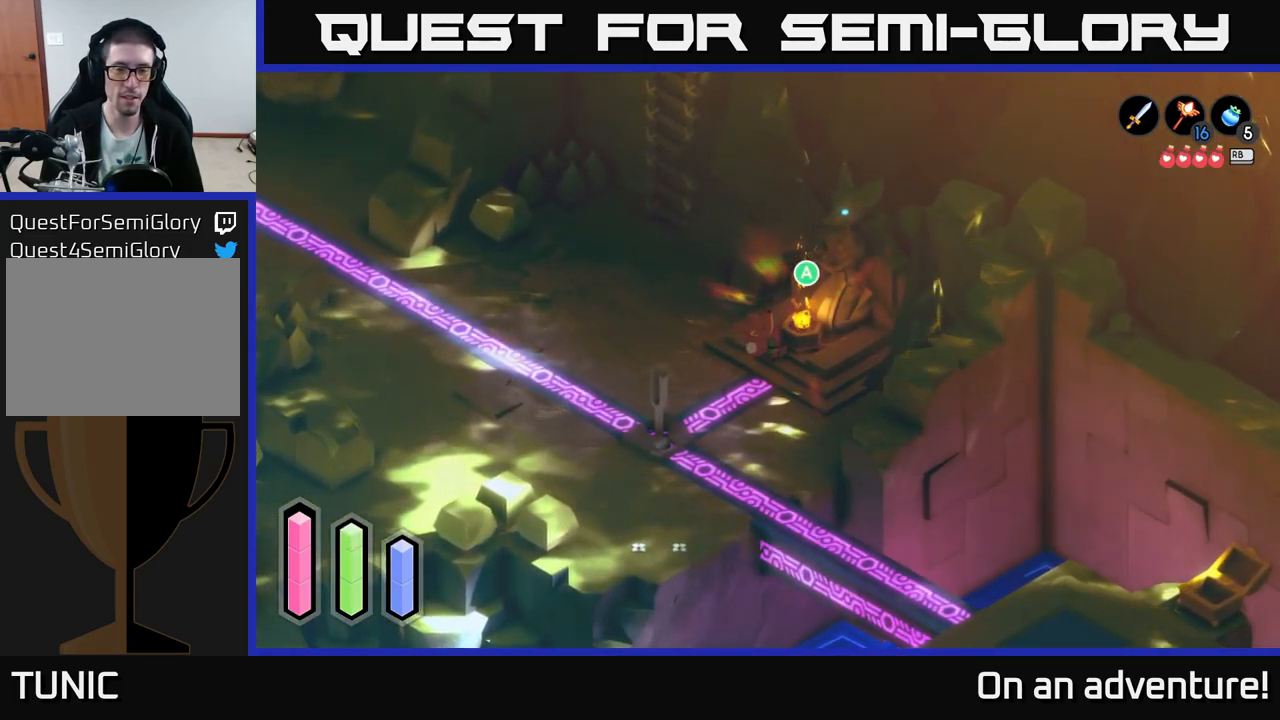
{"buttons": [], "left_stick": "center", "right_stick": "center", "events": []}
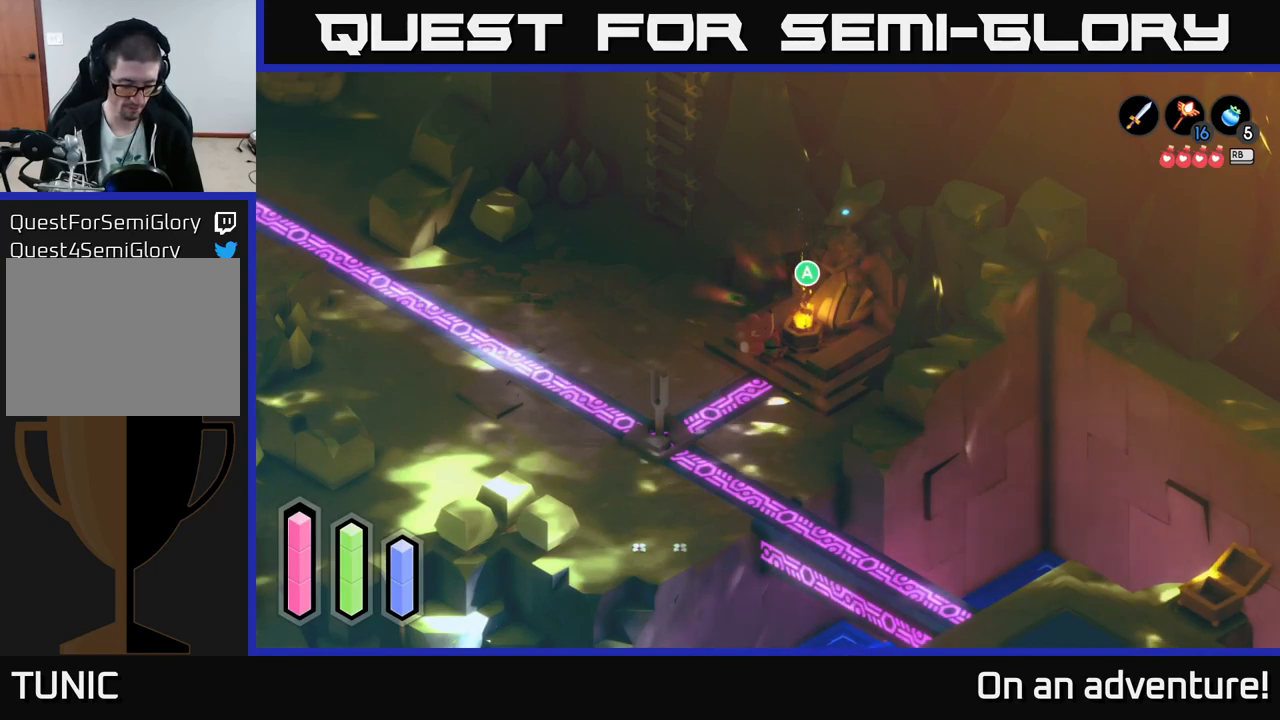
{"buttons": [], "left_stick": "center", "right_stick": "center", "events": []}
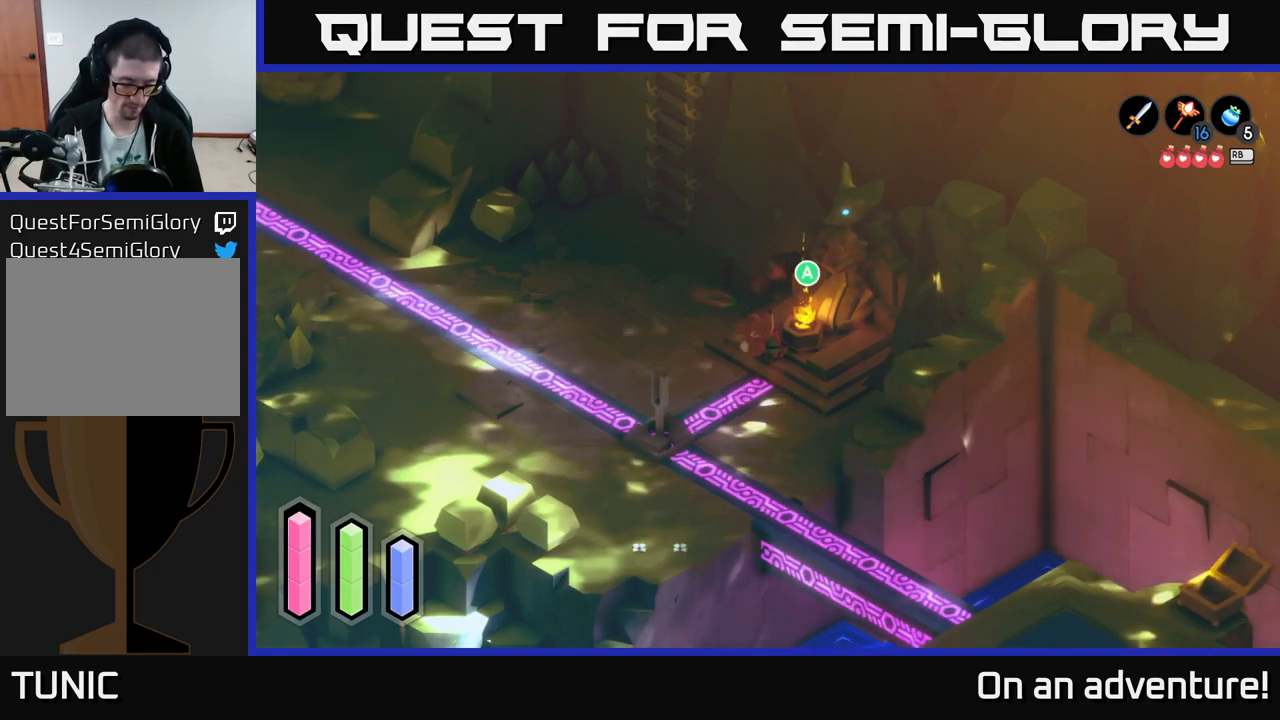
{"buttons": [], "left_stick": "center", "right_stick": "center", "events": []}
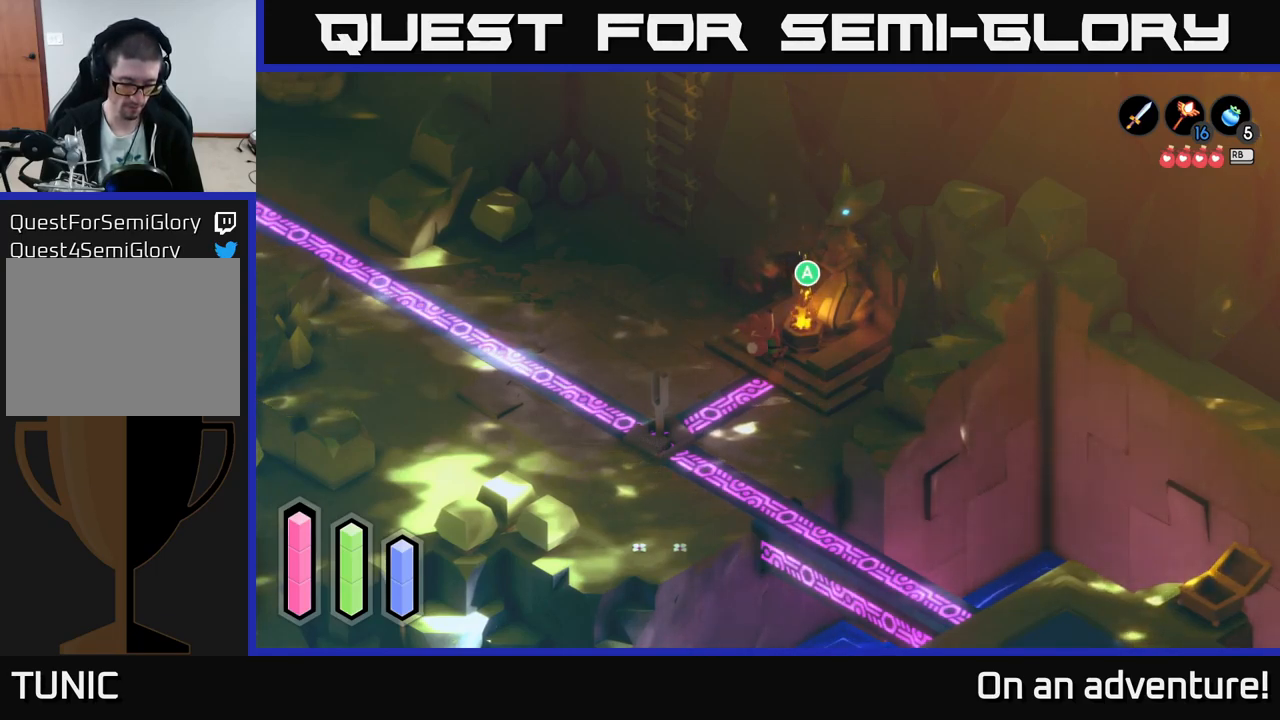
{"buttons": [], "left_stick": "center", "right_stick": "center", "events": []}
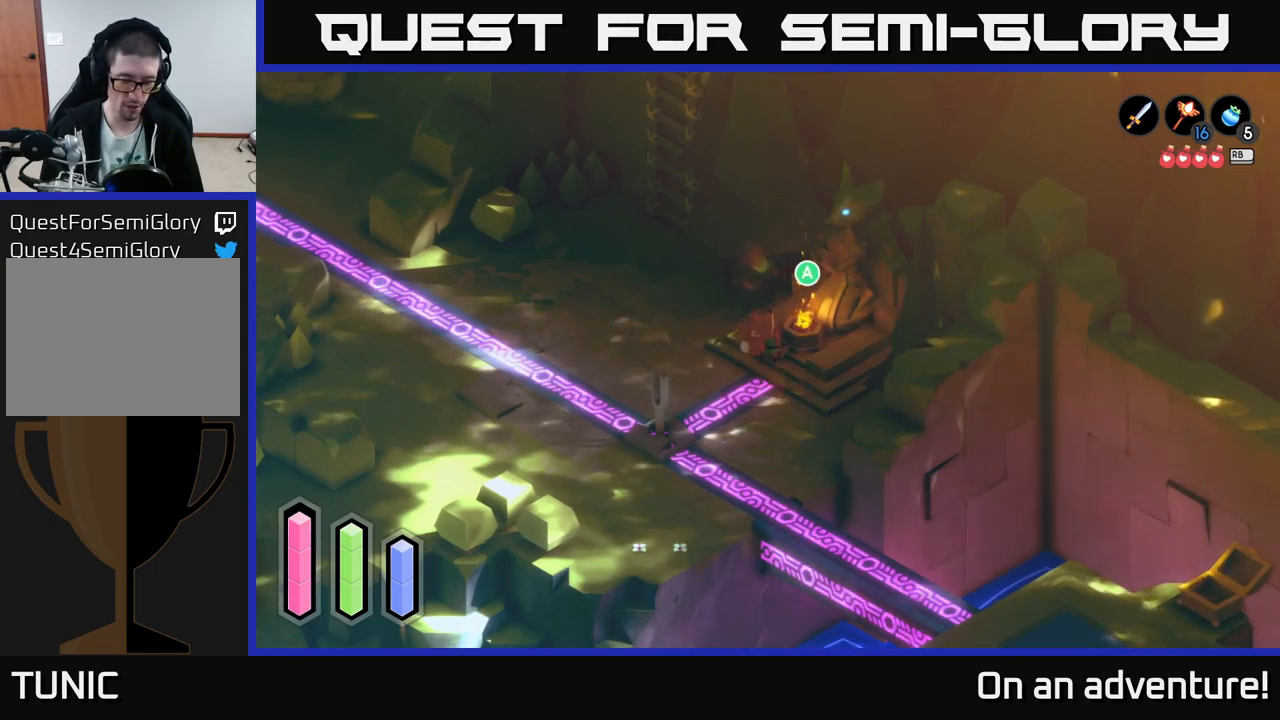
{"buttons": [], "left_stick": "center", "right_stick": "center", "events": [[133, "L1", "down"], [250, "L1", "up"]]}
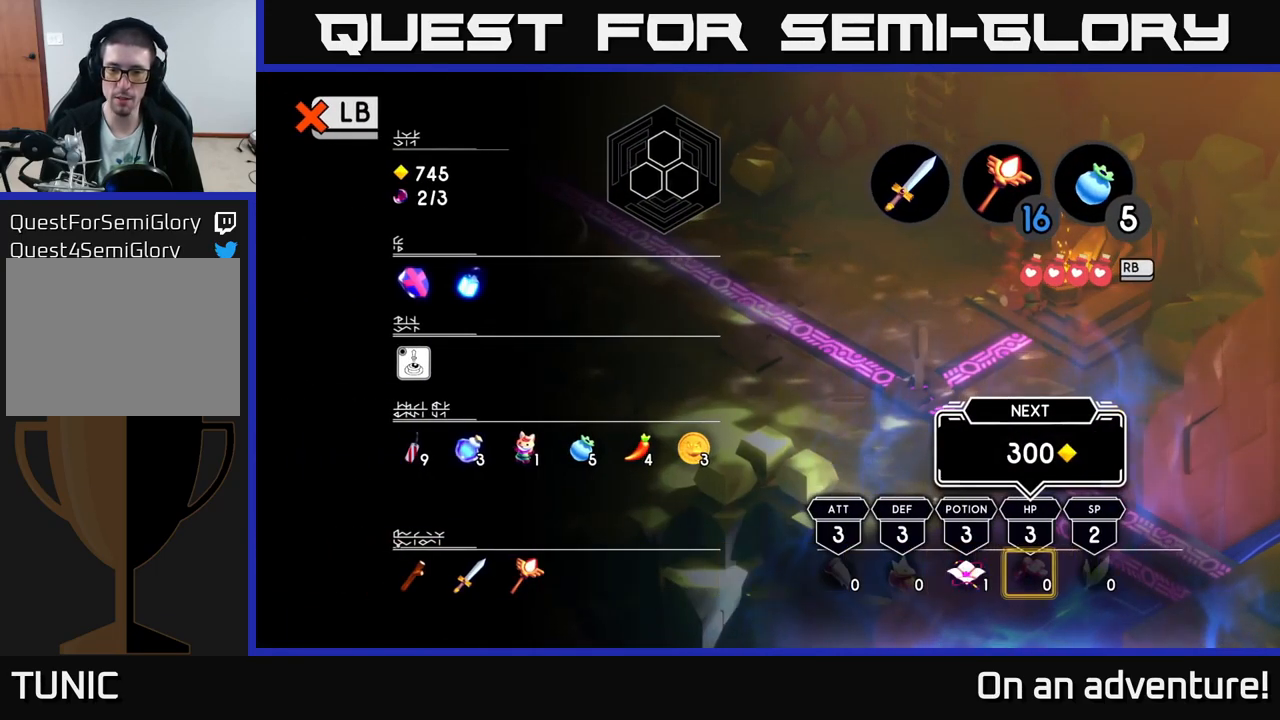
{"buttons": [], "left_stick": "center", "right_stick": "center", "events": []}
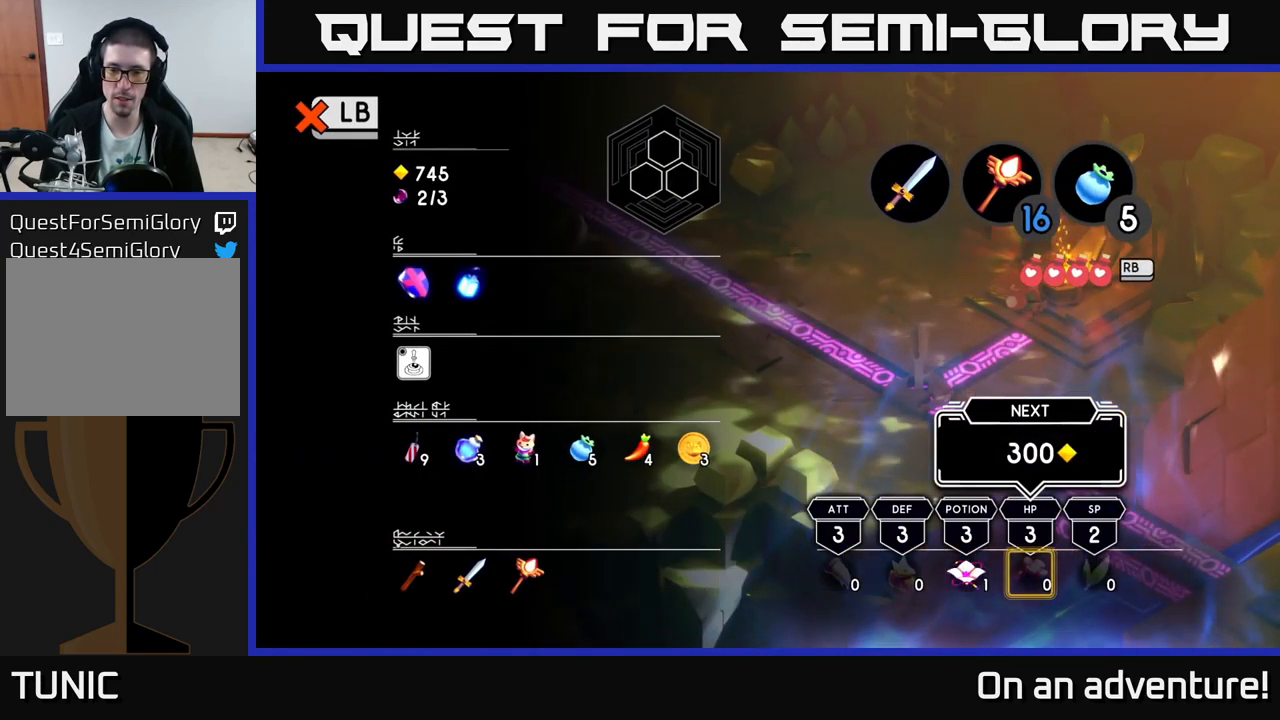
{"buttons": [], "left_stick": "center", "right_stick": "center", "events": [[350, "DPAD_LEFT", "down"], [500, "DPAD_LEFT", "up"]]}
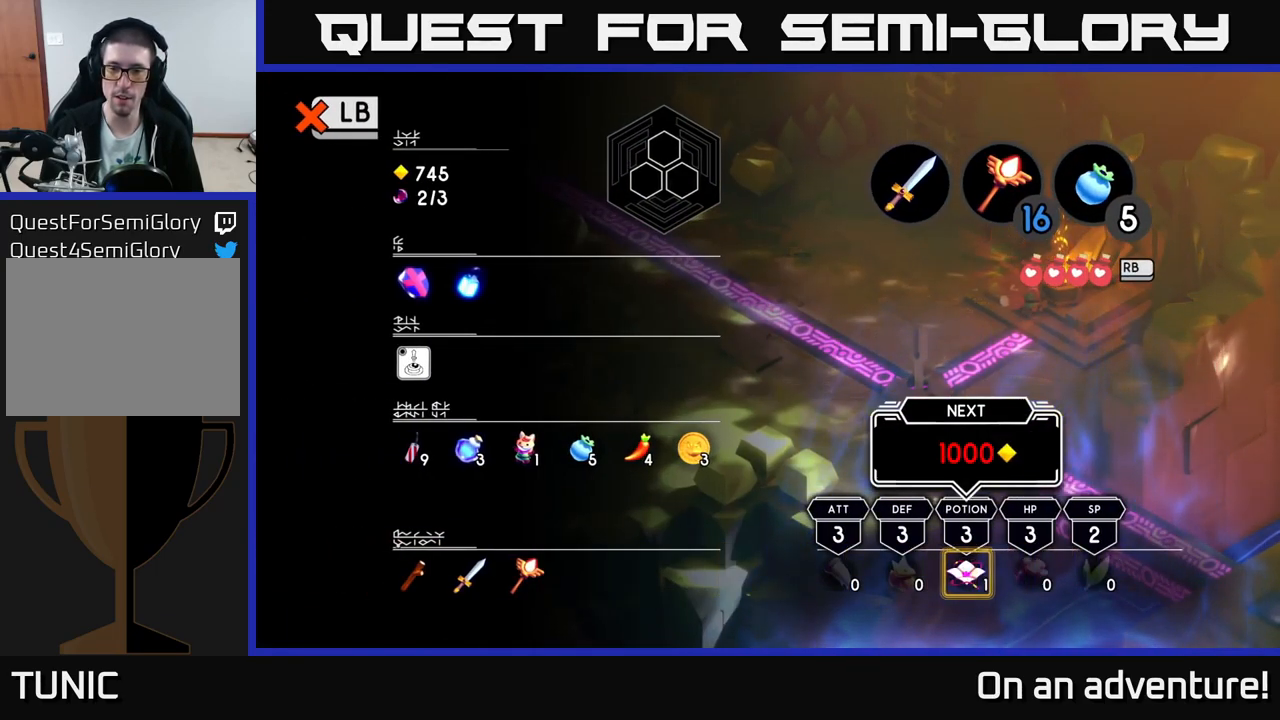
{"buttons": [], "left_stick": "center", "right_stick": "center", "events": []}
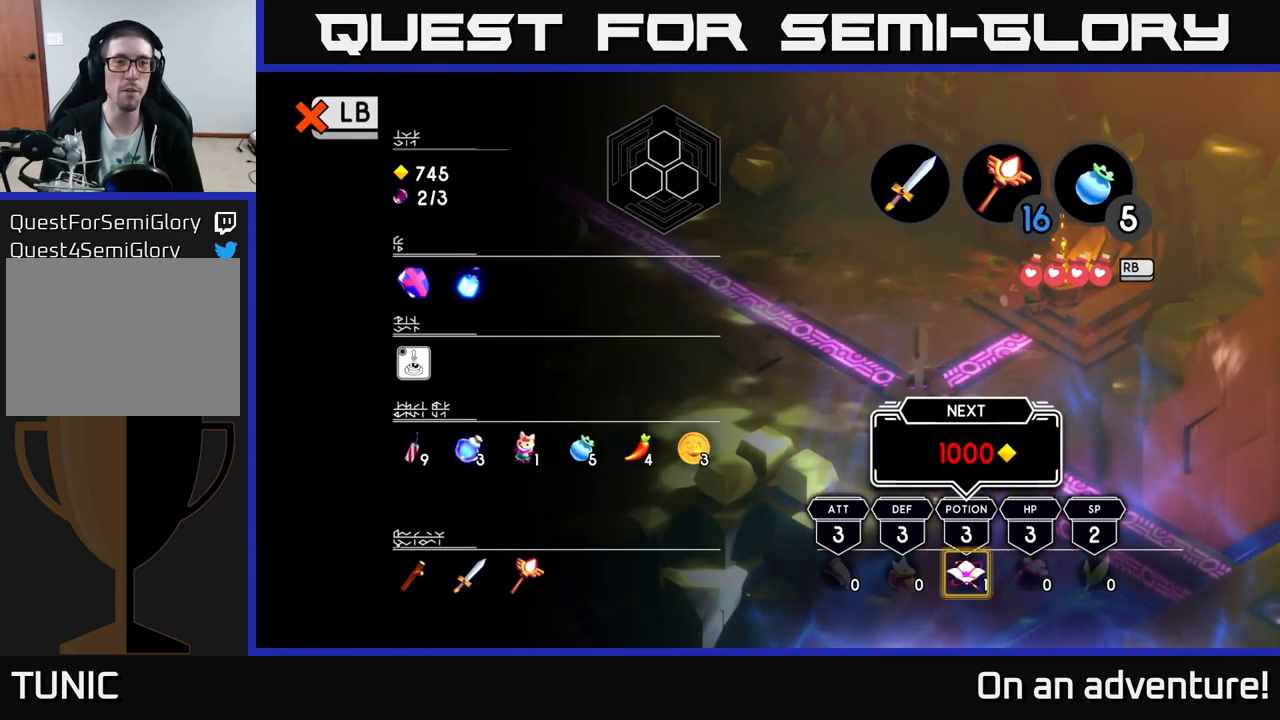
{"buttons": [], "left_stick": "center", "right_stick": "center", "events": []}
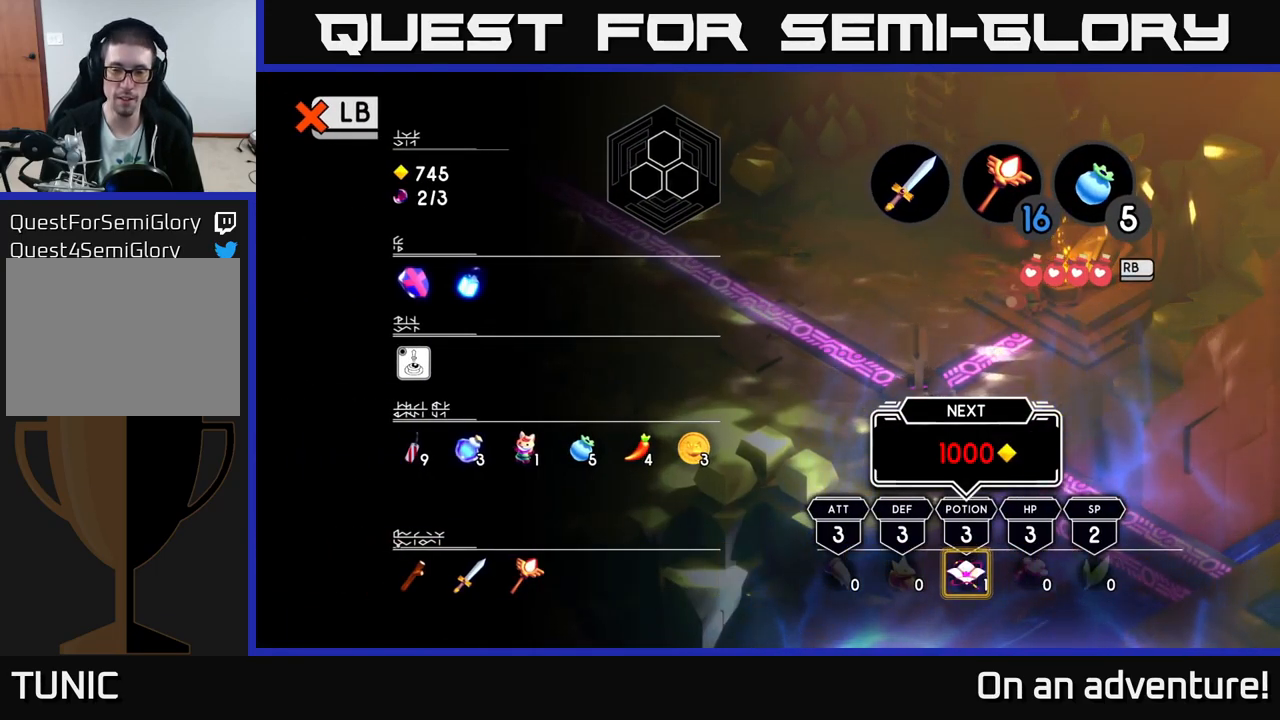
{"buttons": [], "left_stick": "center", "right_stick": "center", "events": []}
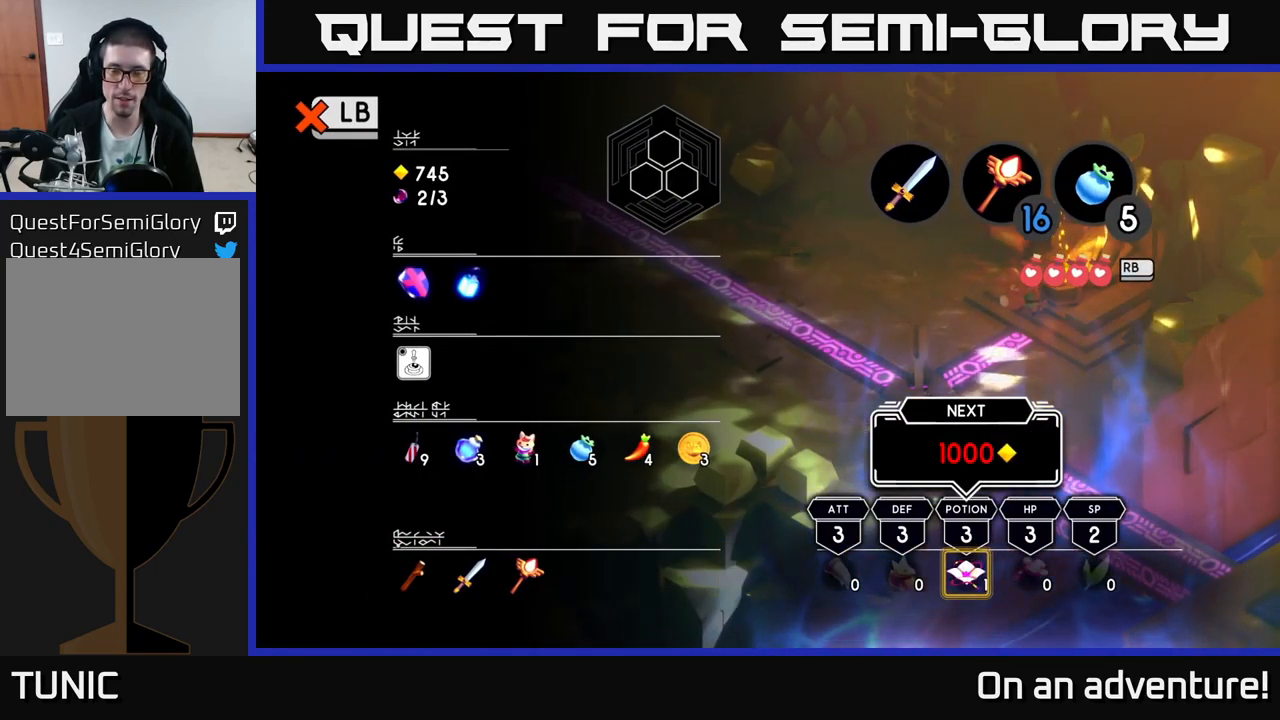
{"buttons": [], "left_stick": "center", "right_stick": "center", "events": []}
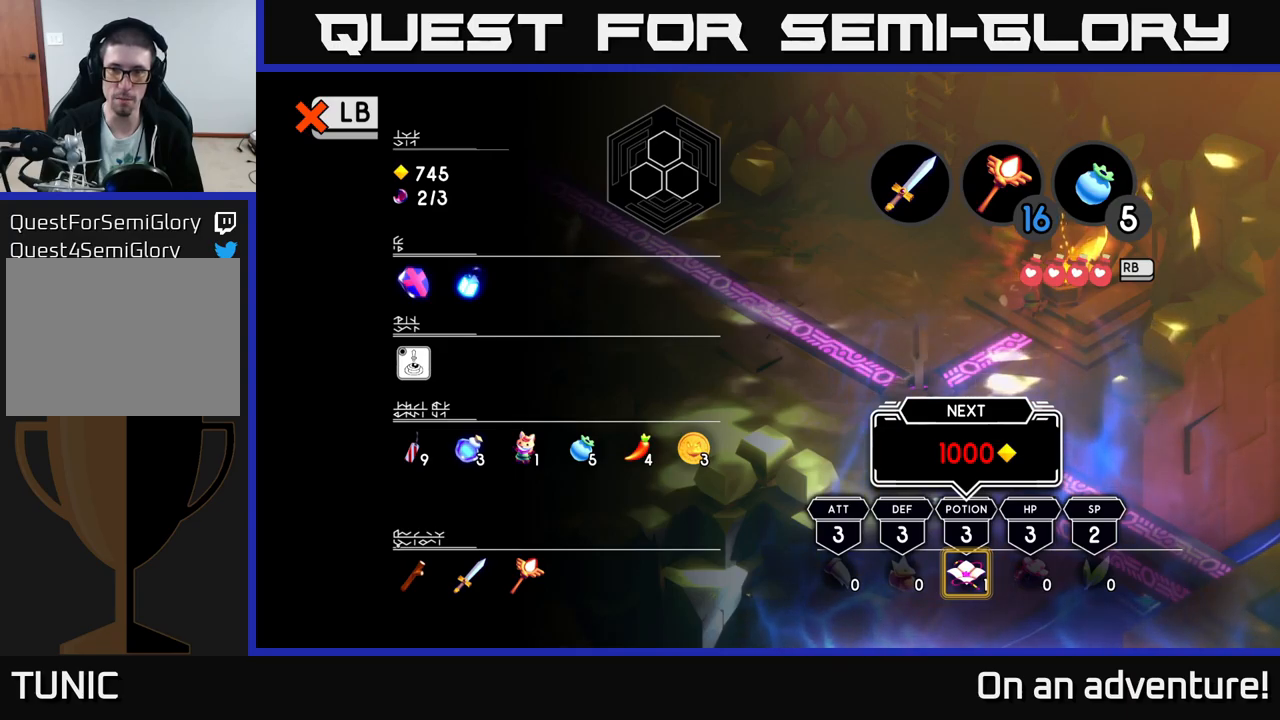
{"buttons": [], "left_stick": "center", "right_stick": "center", "events": []}
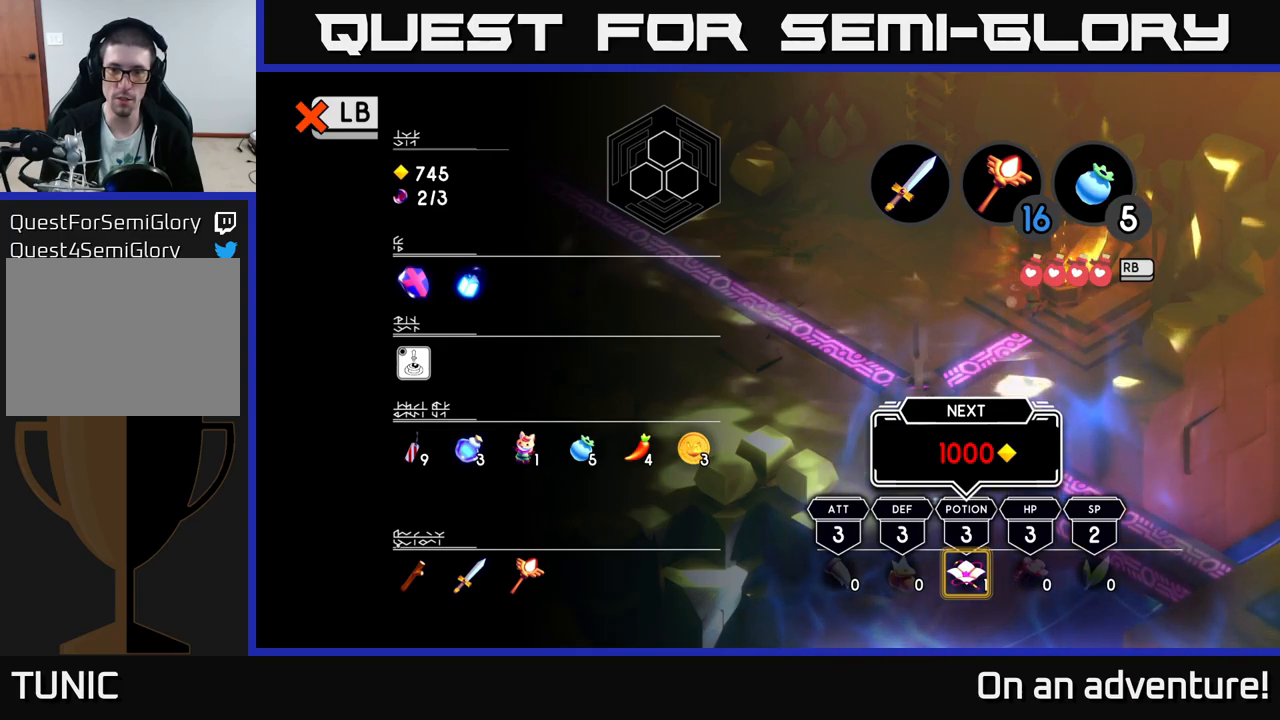
{"buttons": [], "left_stick": "center", "right_stick": "center", "events": []}
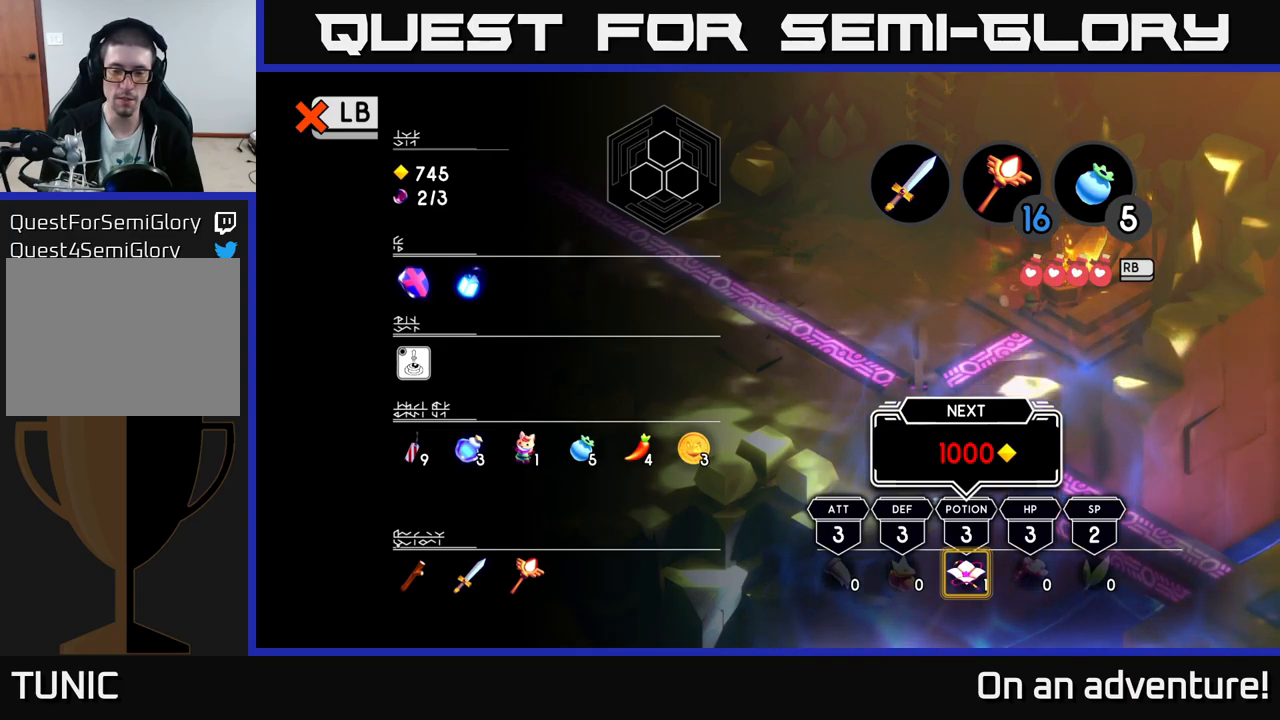
{"buttons": [], "left_stick": "center", "right_stick": "center", "events": [[117, "B", "down"], [217, "B", "up"]]}
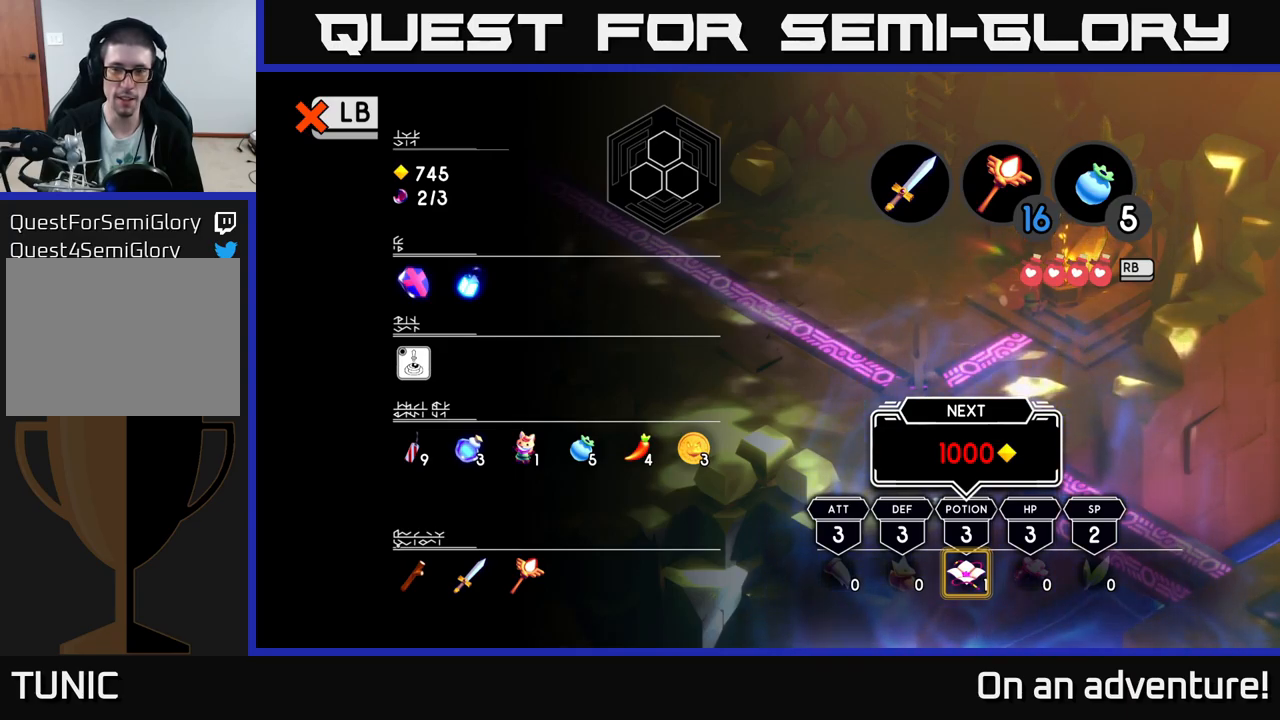
{"buttons": [], "left_stick": "center", "right_stick": "center", "events": [[384, "L1", "down"], [500, "L1", "up"]]}
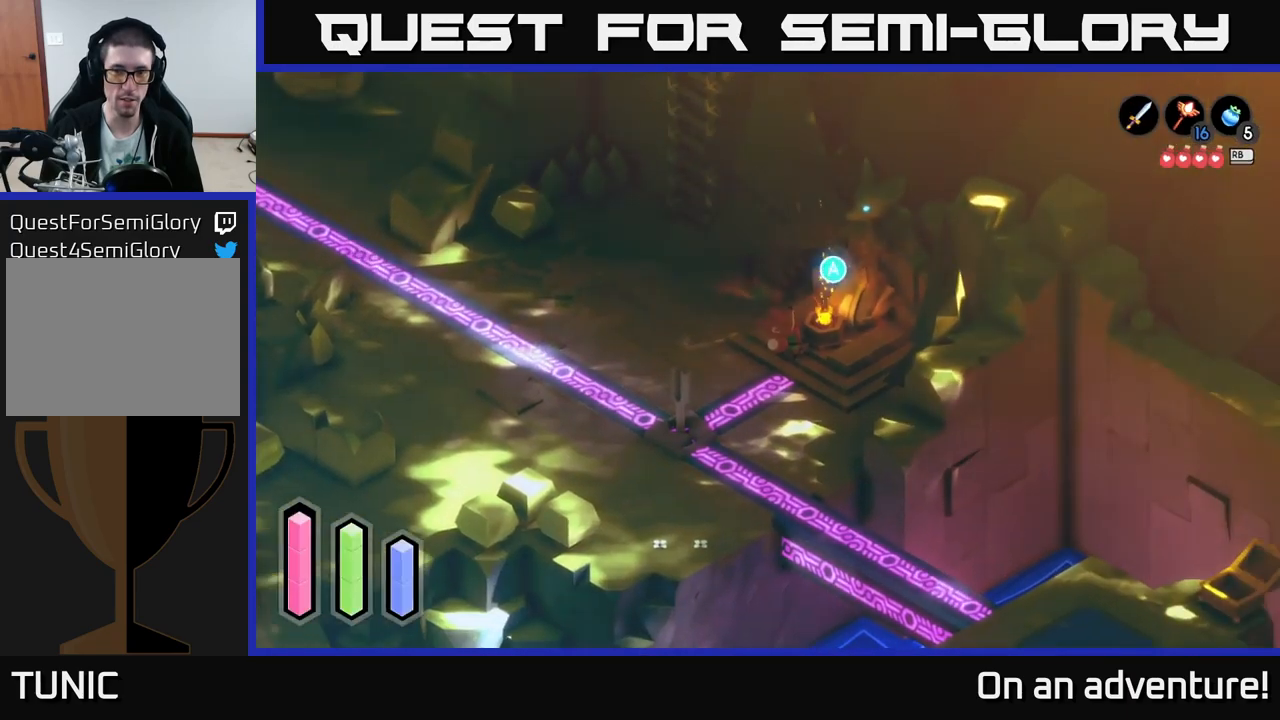
{"buttons": [], "left_stick": "center", "right_stick": "center", "events": []}
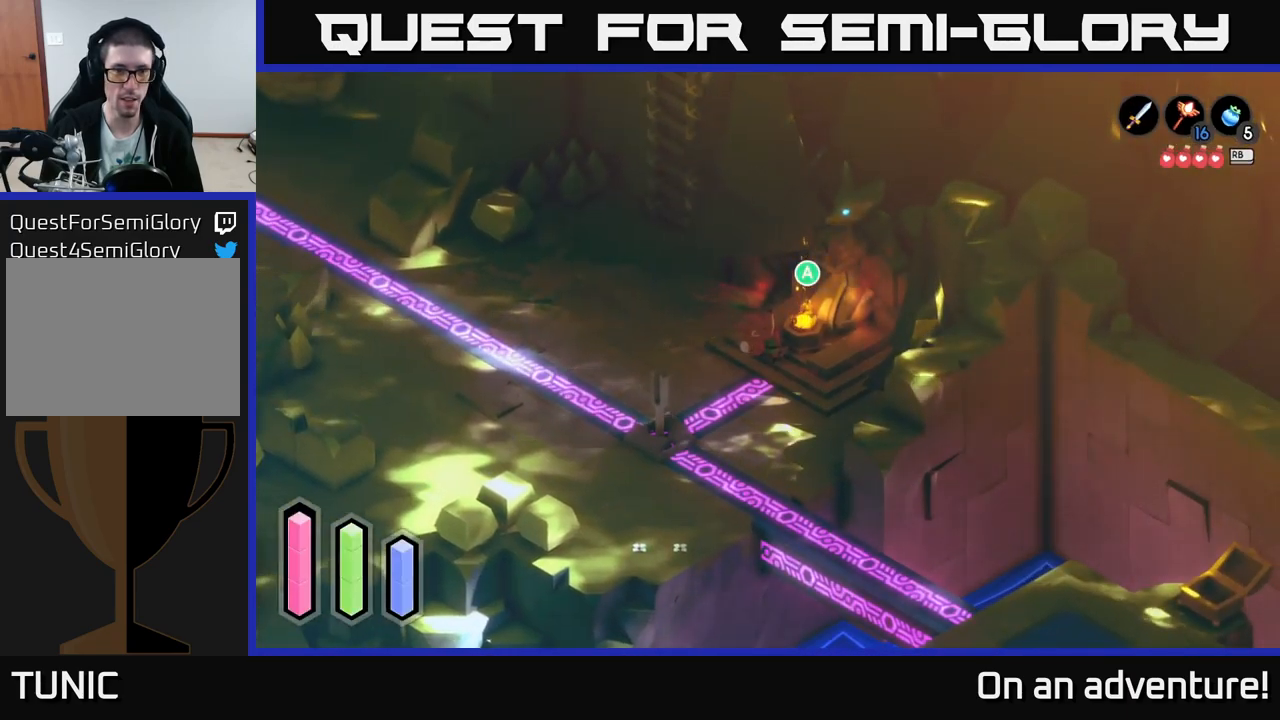
{"buttons": [], "left_stick": "center", "right_stick": "center", "events": [[67, "A", "down"], [150, "A", "up"]]}